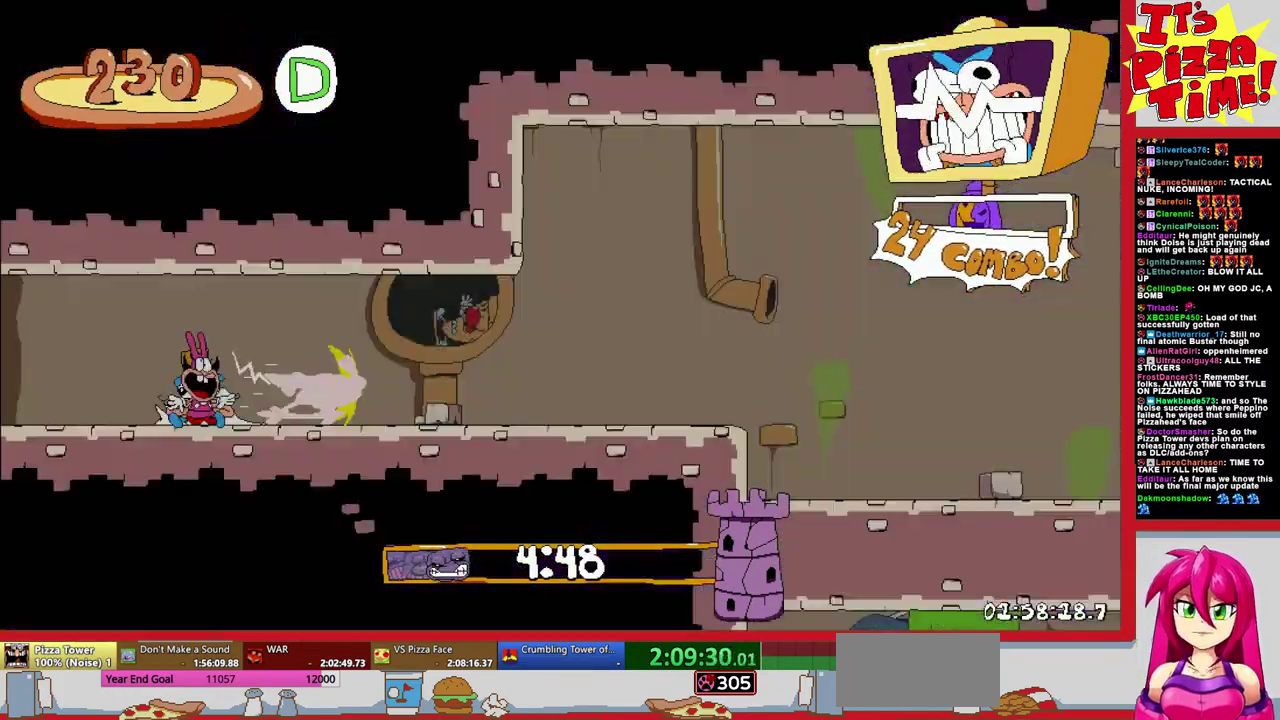
Gameplay with a controller (Nintendo layout); each line is a JSON object with the inputs held at the frame after it. "events" lists button and stick changes between this image and that frame as [ms after this image, input, new state], when the widget could be followed in between. Not read: L3 R2 R3.
{"buttons": ["B", "R1", "DPAD_RIGHT"], "events": [[483, "B", "down"]]}
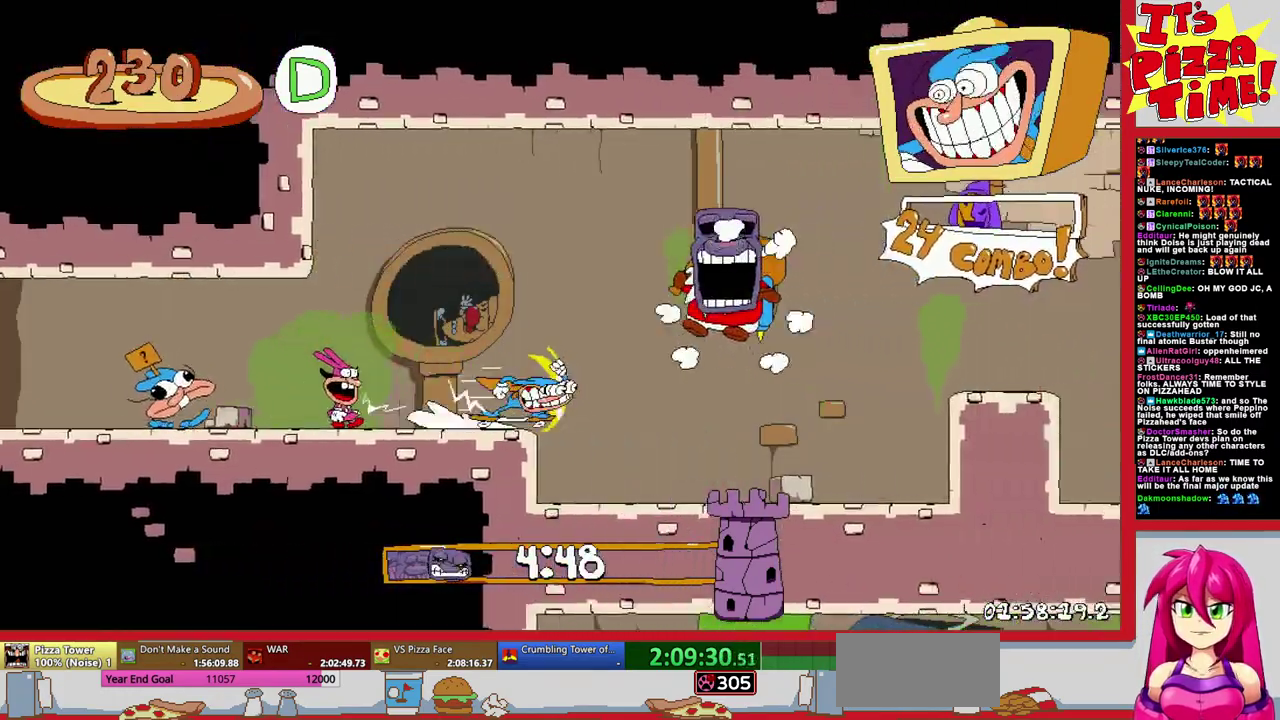
{"buttons": ["R1", "DPAD_RIGHT"], "events": [[267, "B", "up"]]}
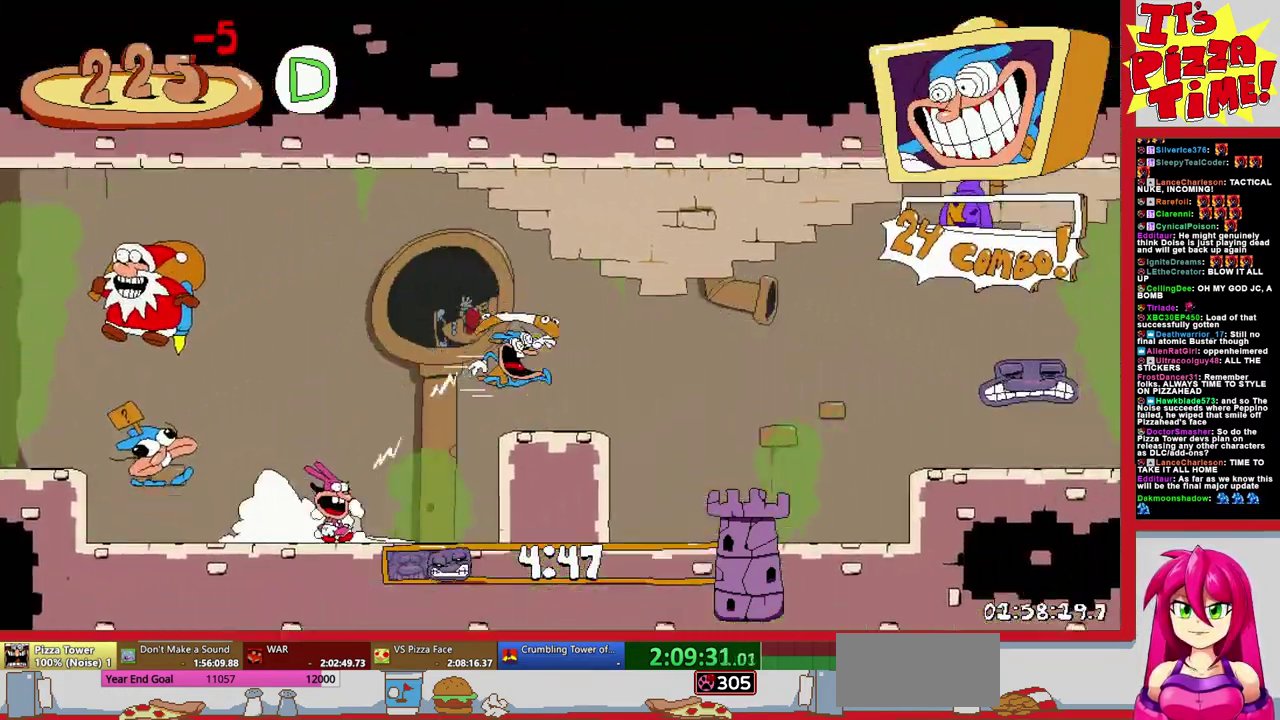
{"buttons": ["R1", "DPAD_RIGHT"], "events": []}
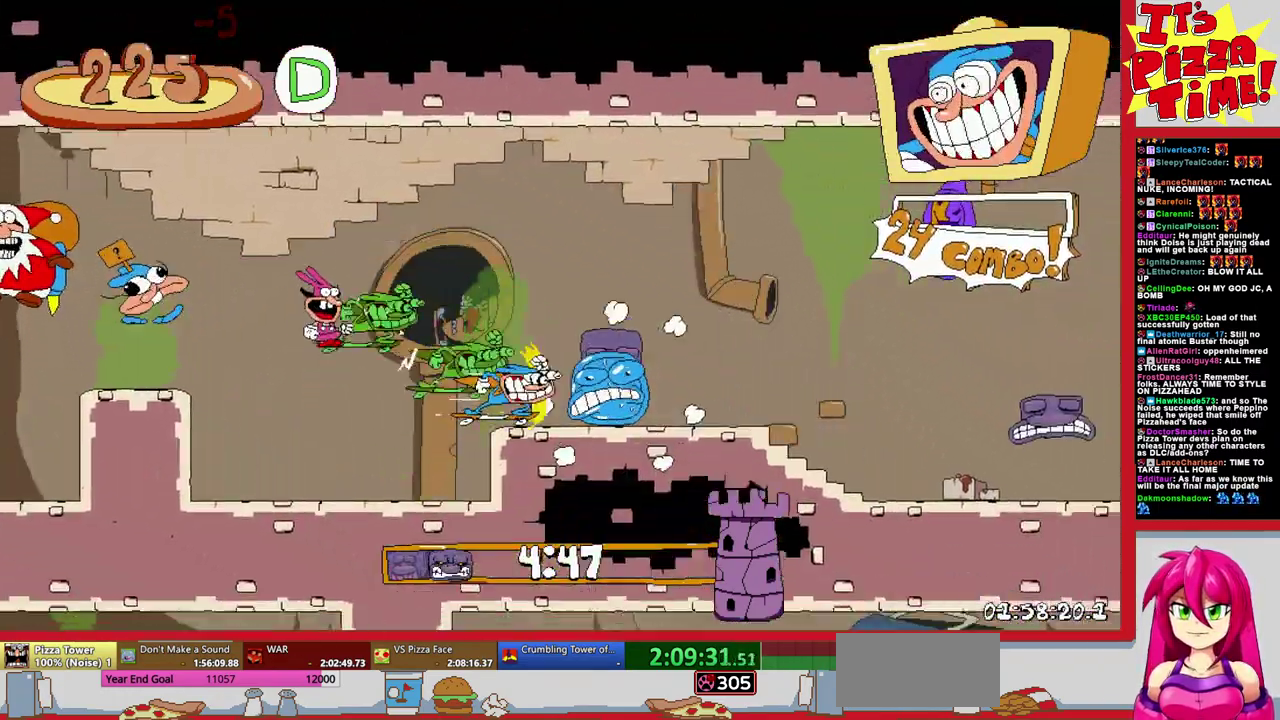
{"buttons": ["R1", "DPAD_DOWN", "DPAD_RIGHT"], "events": [[467, "DPAD_DOWN", "down"]]}
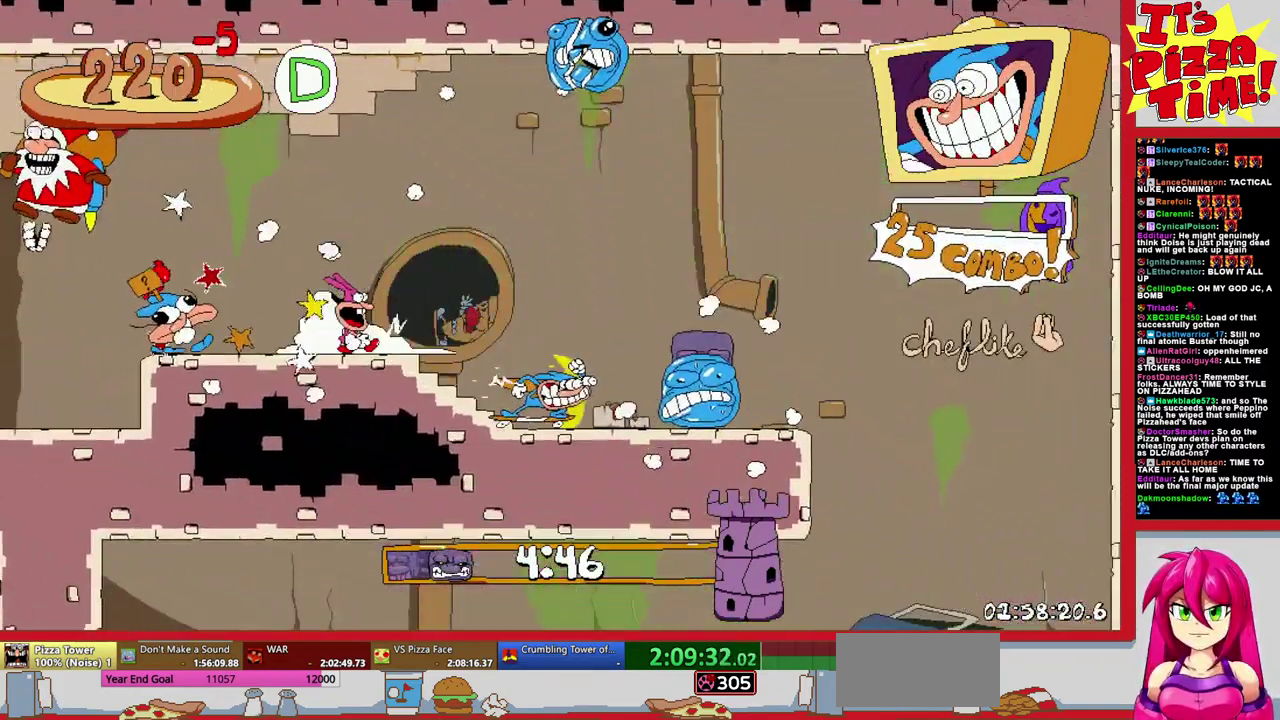
{"buttons": ["R1", "DPAD_LEFT"], "events": [[33, "DPAD_RIGHT", "up"], [133, "DPAD_LEFT", "down"], [350, "Y", "down"], [433, "DPAD_DOWN", "up"], [433, "Y", "up"]]}
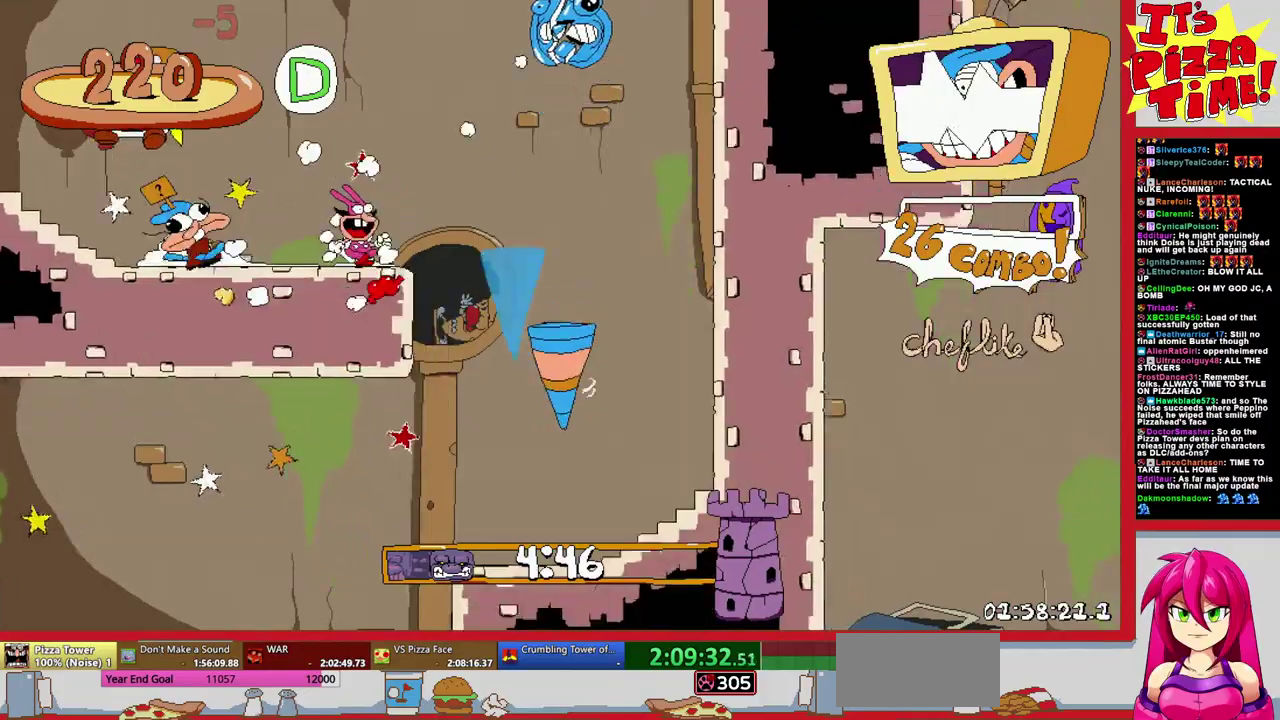
{"buttons": ["R1", "DPAD_LEFT"], "events": []}
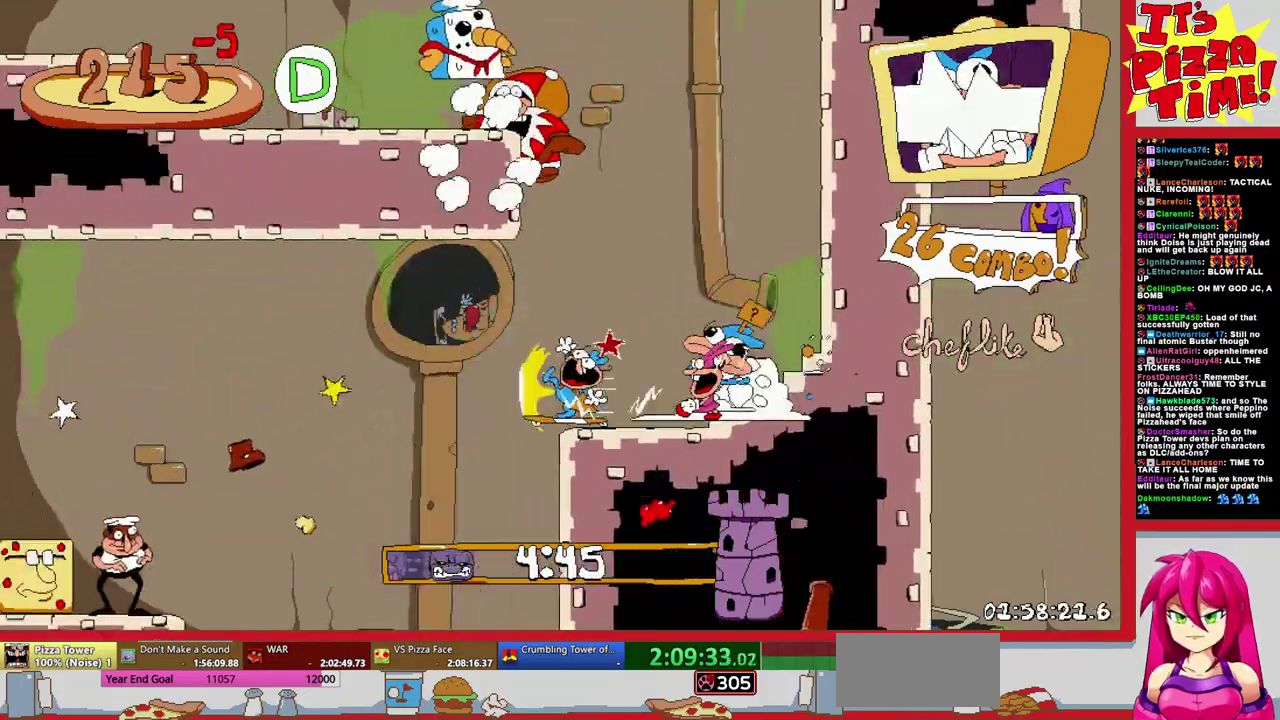
{"buttons": ["R1", "DPAD_LEFT"], "events": []}
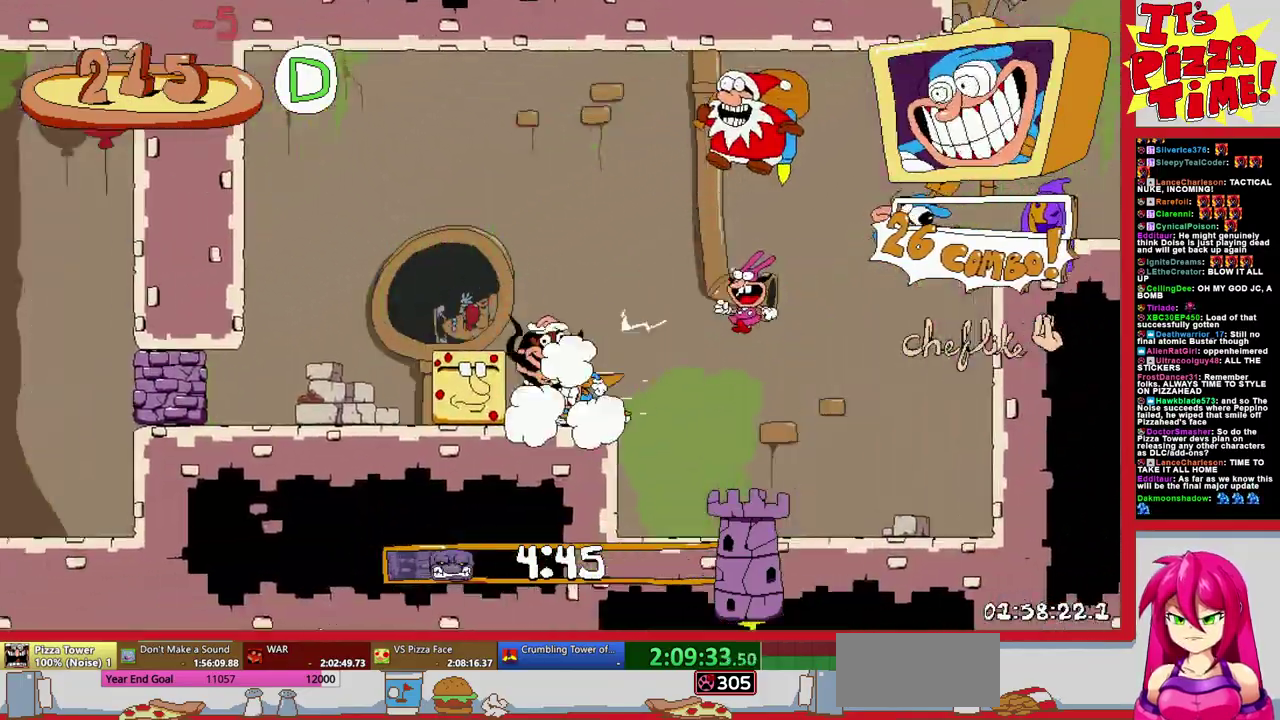
{"buttons": ["R1", "DPAD_UP", "DPAD_LEFT"], "events": [[183, "B", "down"], [317, "B", "up"], [500, "DPAD_UP", "down"]]}
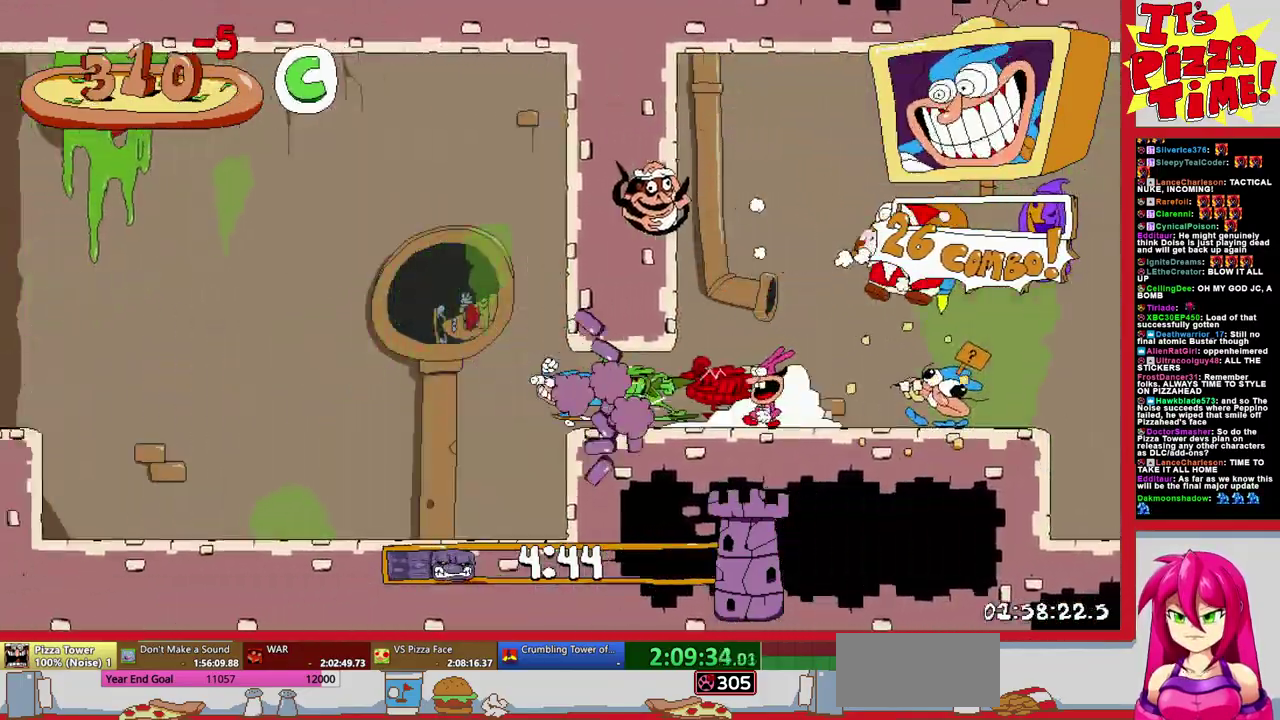
{"buttons": ["R1", "DPAD_LEFT"], "events": [[117, "B", "down"], [233, "B", "up"], [400, "DPAD_UP", "up"]]}
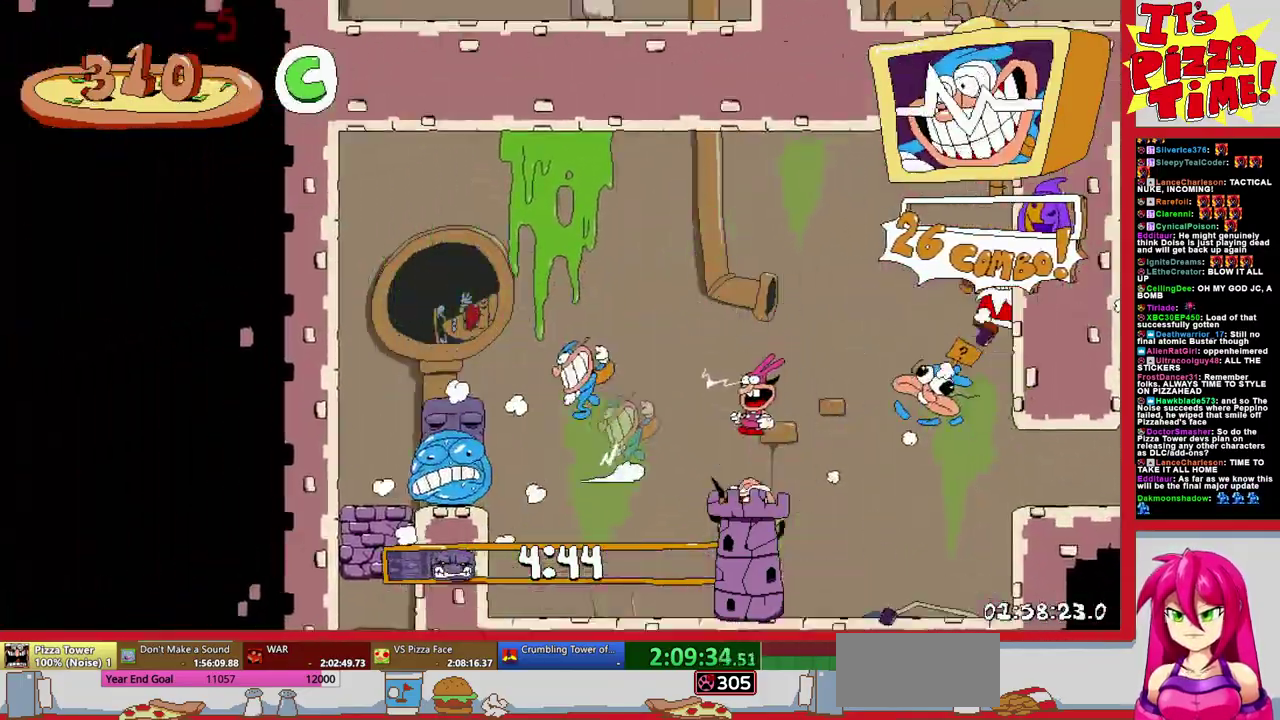
{"buttons": ["R1"], "events": [[400, "DPAD_LEFT", "up"]]}
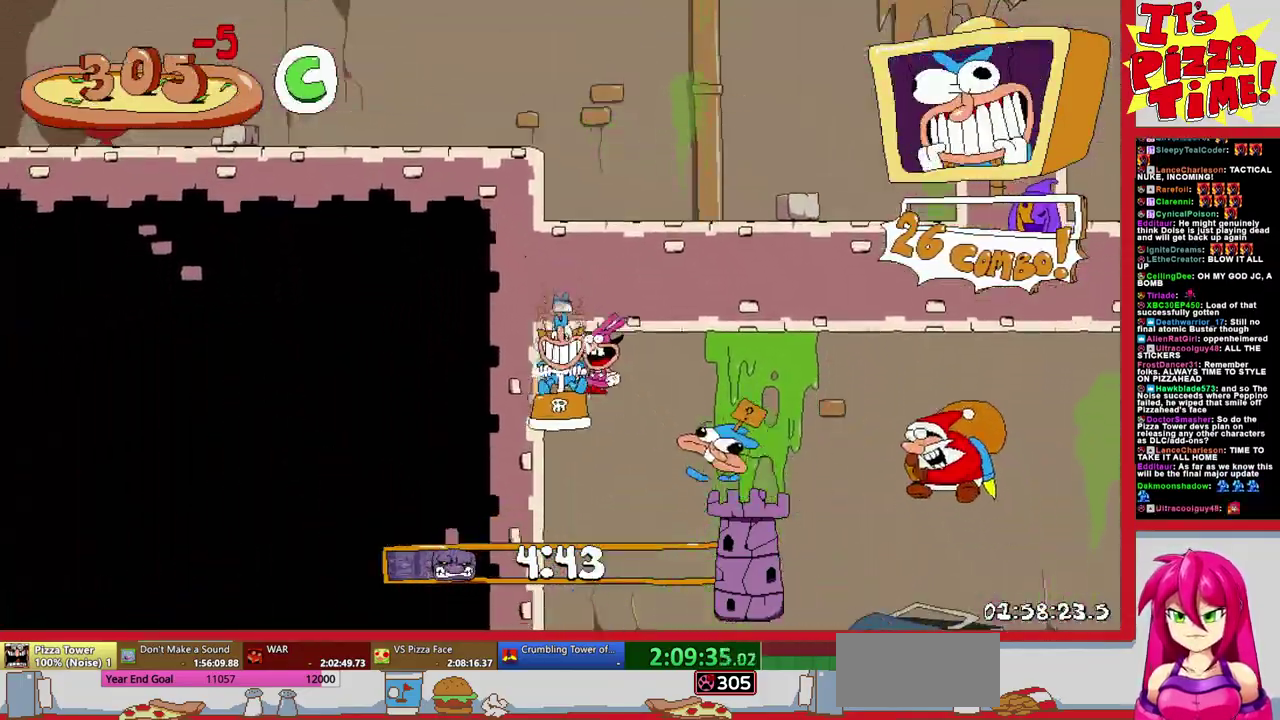
{"buttons": ["R1", "DPAD_DOWN", "DPAD_RIGHT"], "events": [[83, "DPAD_RIGHT", "down"], [83, "R1", "up"], [333, "Y", "down"], [400, "DPAD_DOWN", "down"], [450, "R1", "down"], [500, "Y", "up"]]}
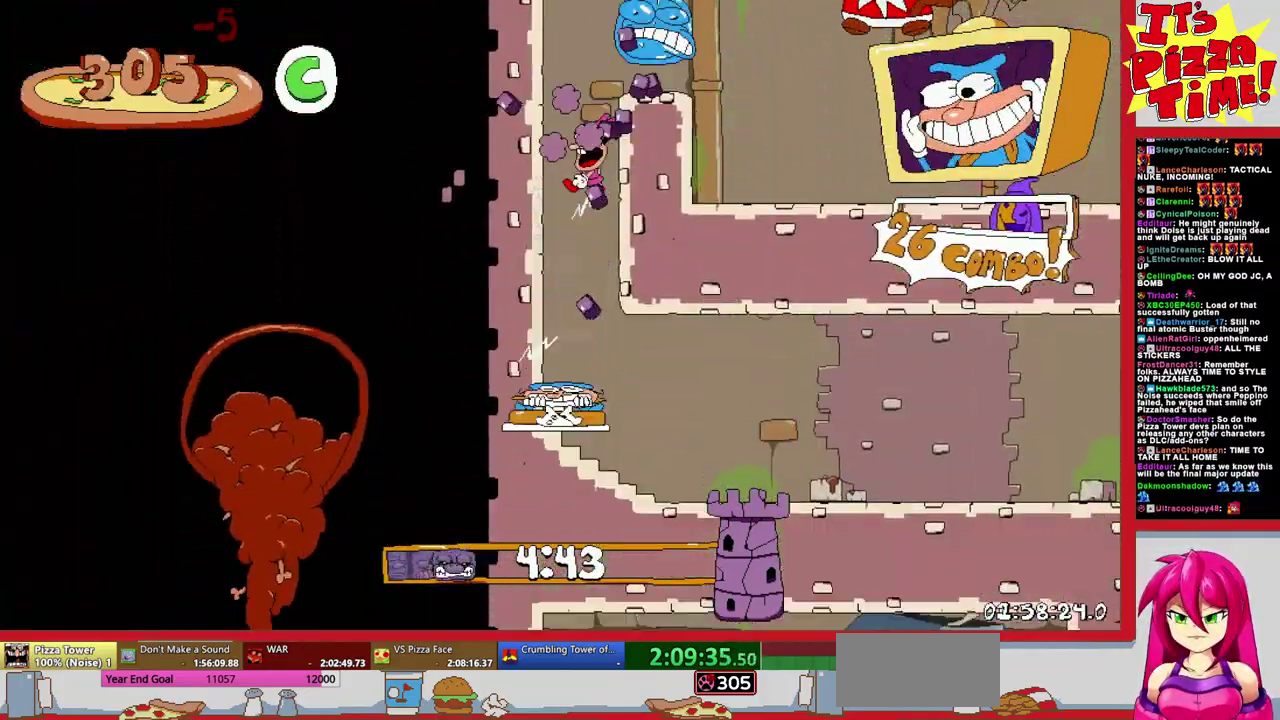
{"buttons": ["R1", "DPAD_RIGHT"], "events": [[117, "DPAD_DOWN", "up"]]}
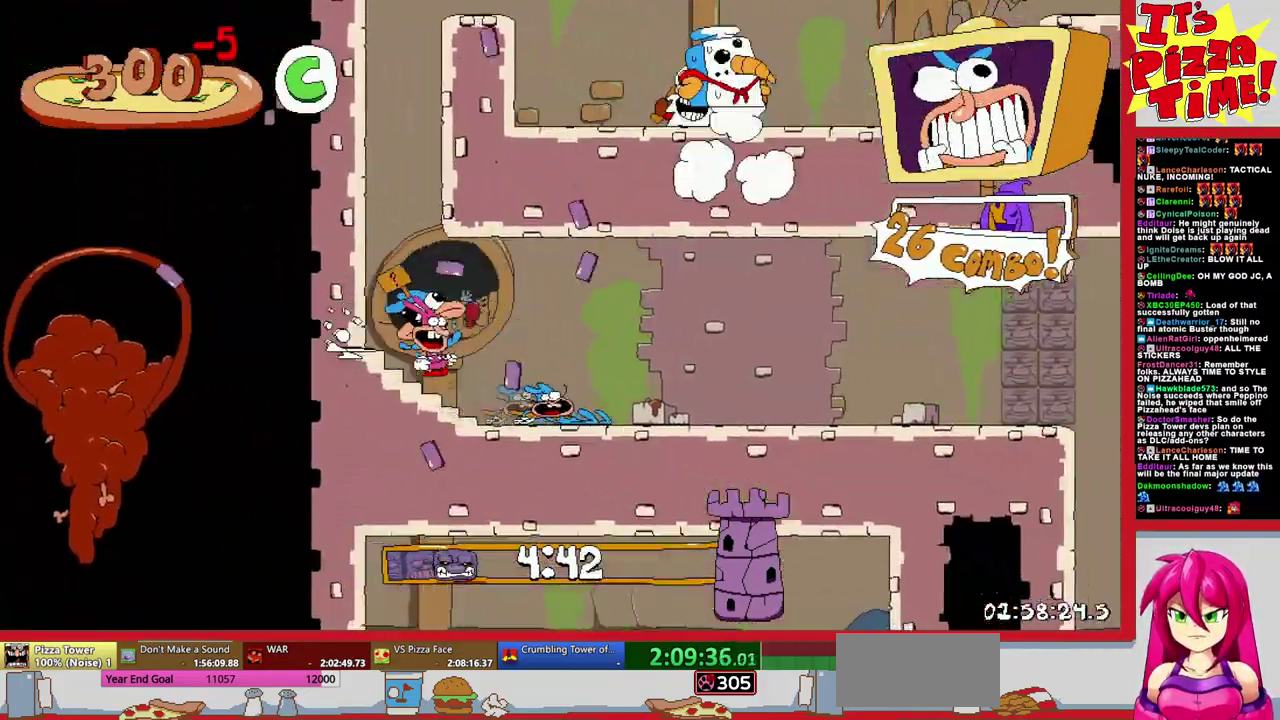
{"buttons": ["R1", "DPAD_DOWN", "DPAD_LEFT"], "events": [[200, "DPAD_DOWN", "down"], [233, "DPAD_RIGHT", "up"], [250, "DPAD_LEFT", "down"]]}
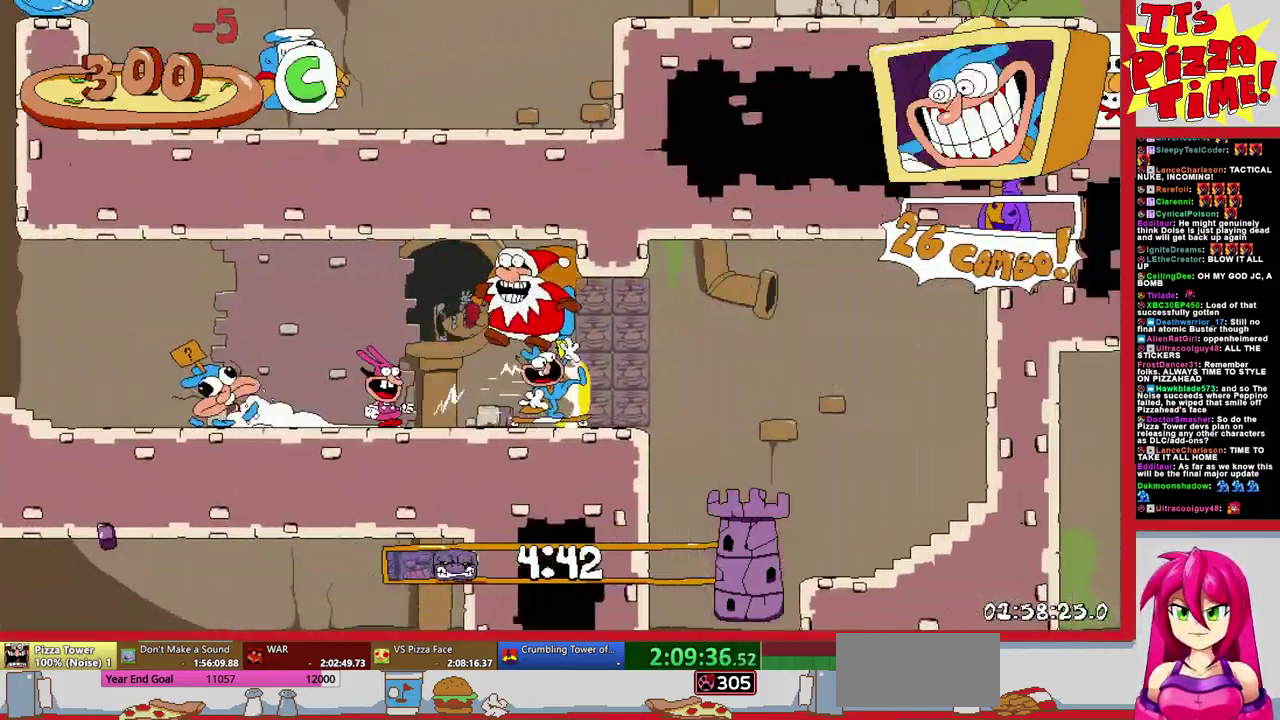
{"buttons": ["R1", "DPAD_RIGHT"], "events": [[67, "DPAD_LEFT", "up"], [117, "DPAD_RIGHT", "down"], [217, "Y", "down"], [317, "Y", "up"], [467, "DPAD_DOWN", "up"]]}
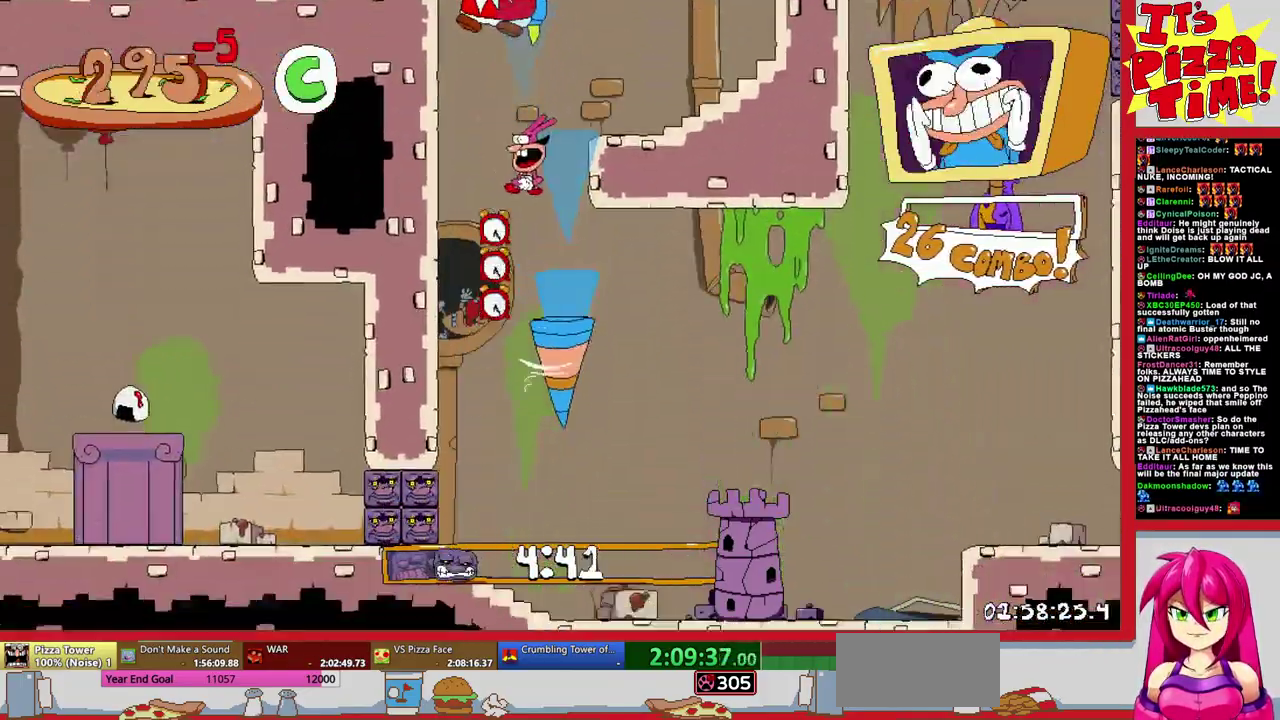
{"buttons": ["R1", "DPAD_RIGHT"], "events": [[50, "B", "down"], [233, "B", "up"]]}
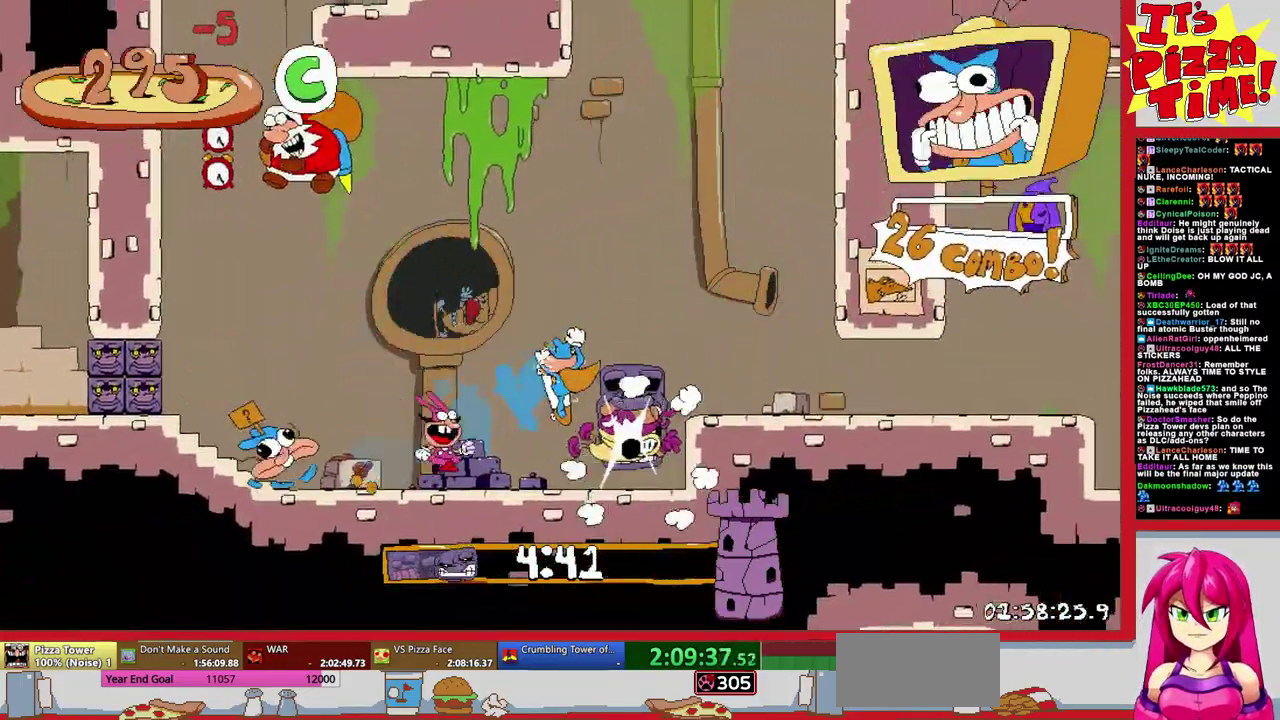
{"buttons": ["R1", "DPAD_RIGHT"], "events": [[33, "DPAD_DOWN", "down"], [233, "Y", "down"], [283, "Y", "up"], [400, "DPAD_DOWN", "up"]]}
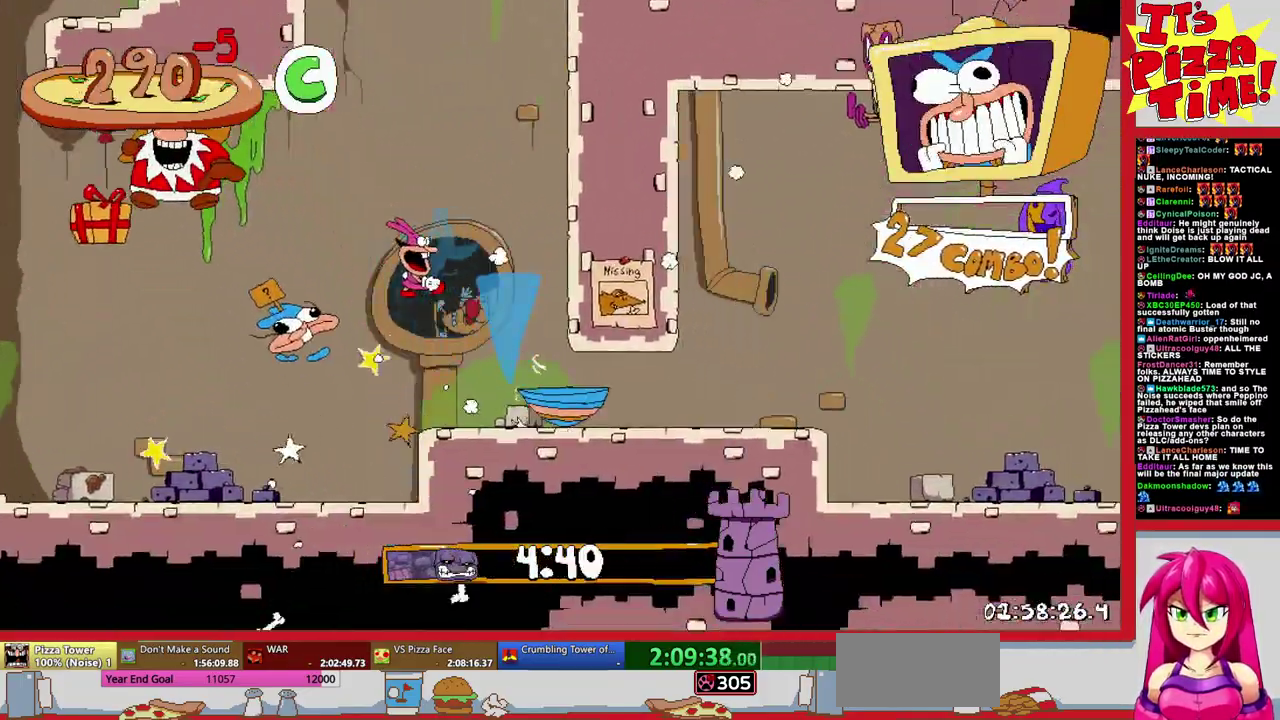
{"buttons": ["R1", "DPAD_RIGHT"], "events": []}
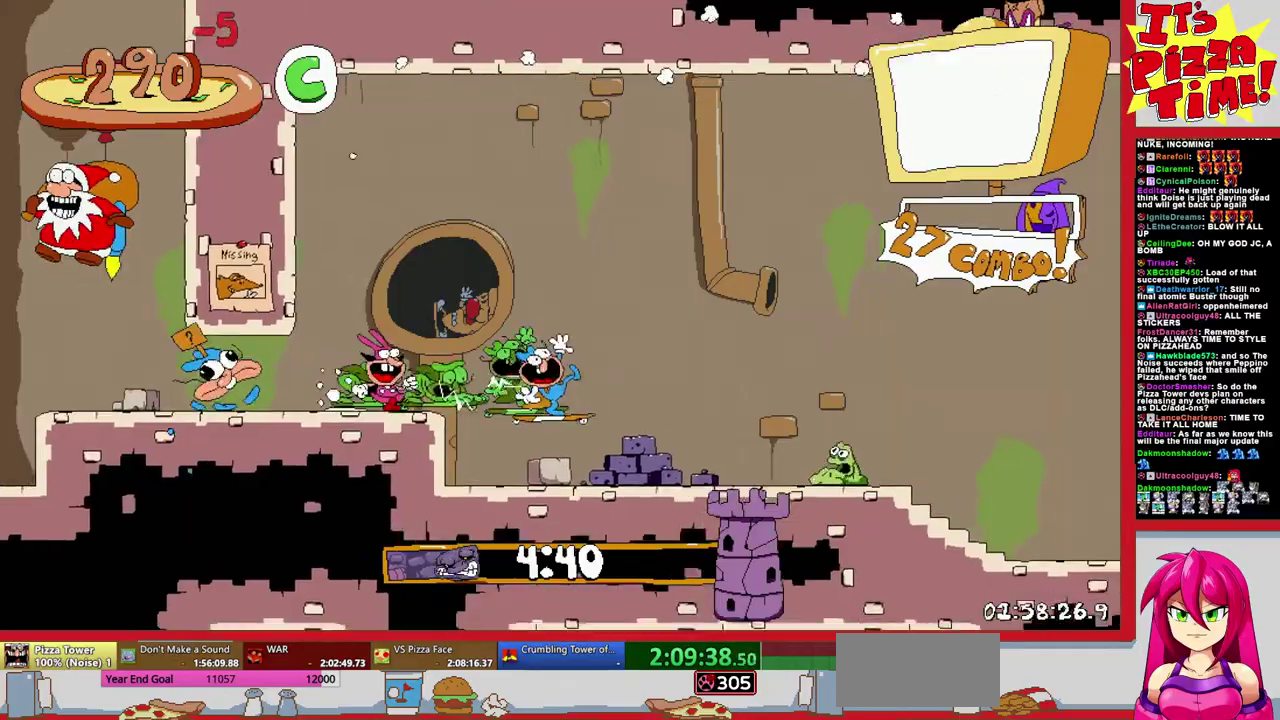
{"buttons": ["R1", "DPAD_RIGHT"], "events": []}
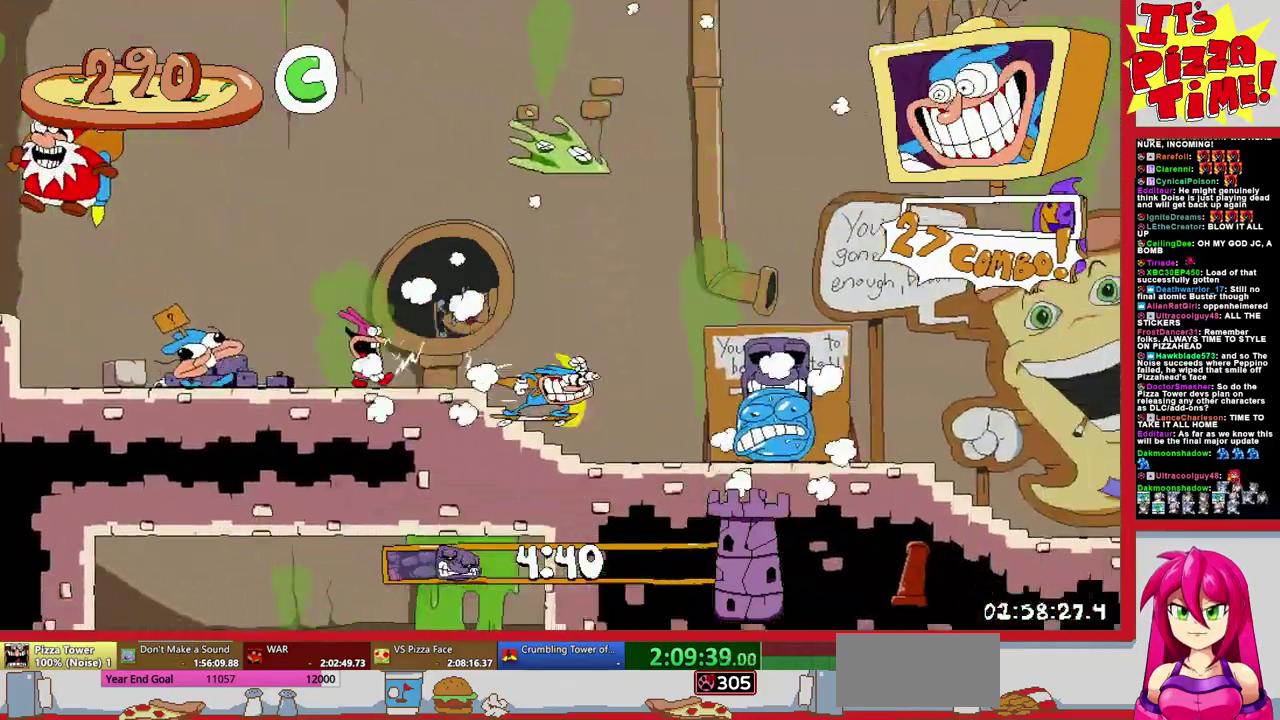
{"buttons": ["R1", "DPAD_RIGHT"], "events": [[150, "B", "down"], [367, "B", "up"]]}
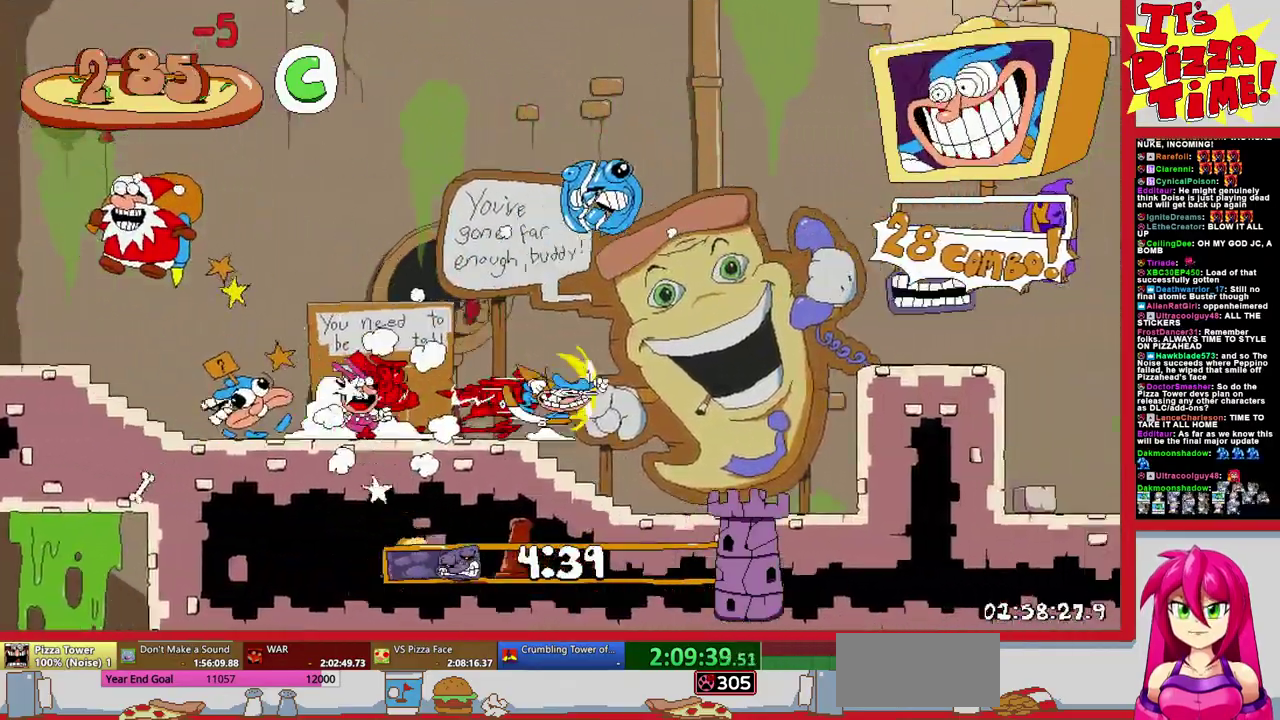
{"buttons": ["R1", "DPAD_RIGHT"], "events": [[200, "B", "down"], [317, "B", "up"]]}
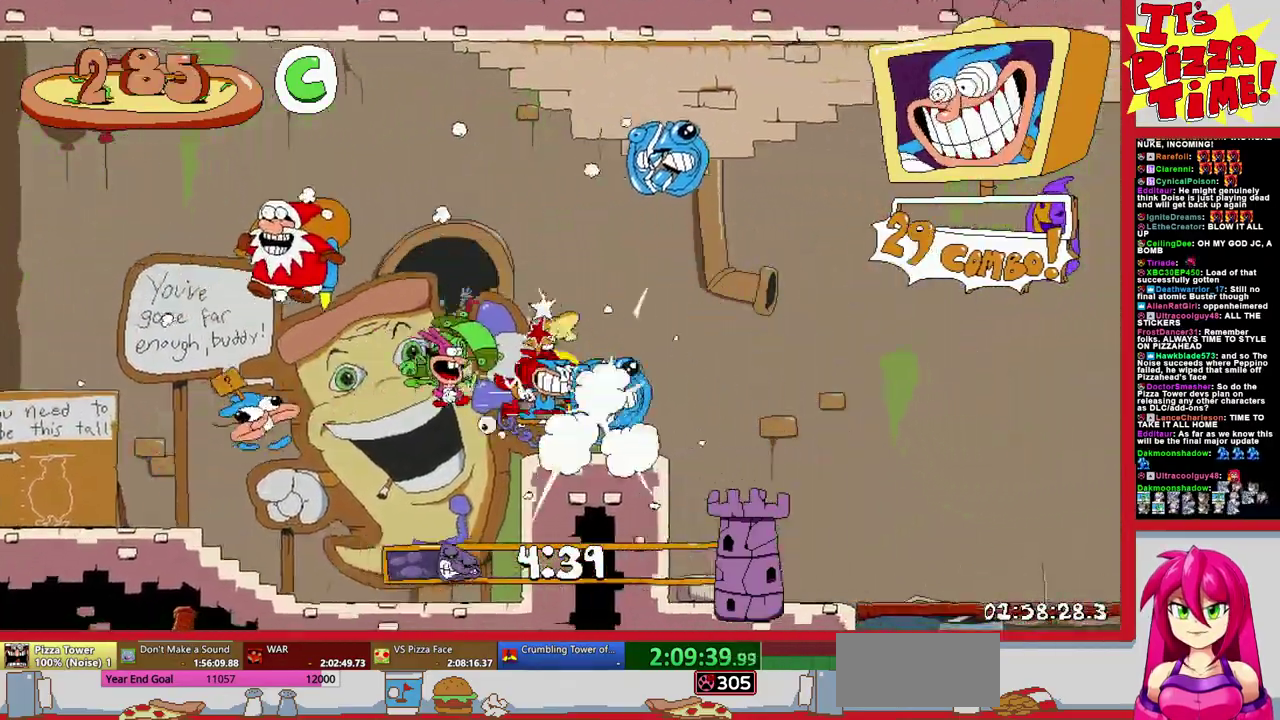
{"buttons": ["R1", "DPAD_RIGHT"], "events": [[400, "B", "down"], [500, "B", "up"]]}
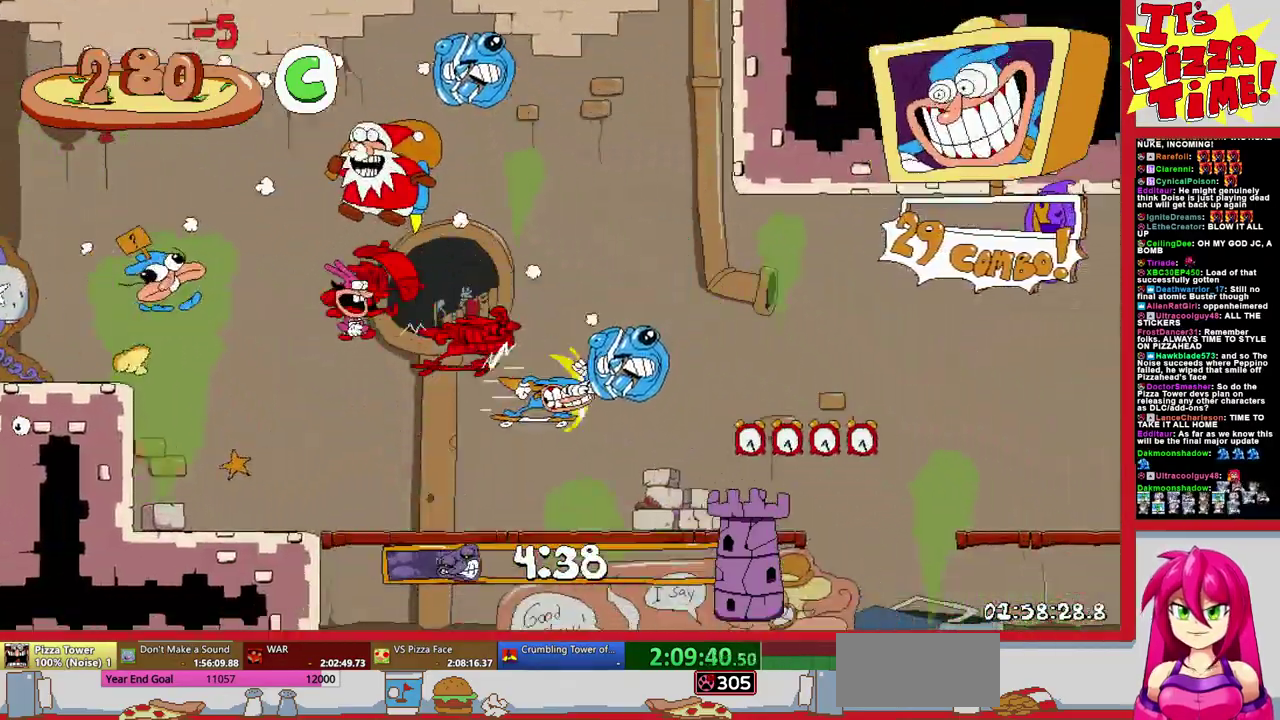
{"buttons": ["R1", "DPAD_RIGHT"], "events": []}
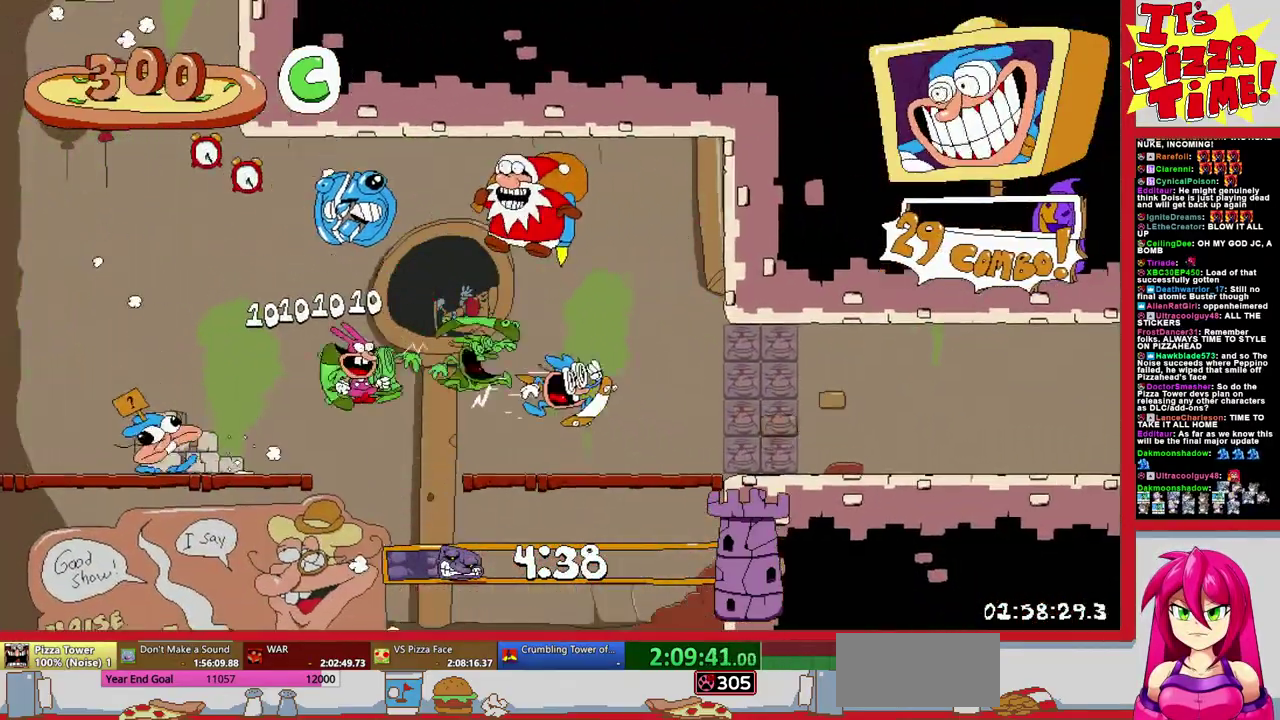
{"buttons": ["R1", "DPAD_RIGHT"], "events": []}
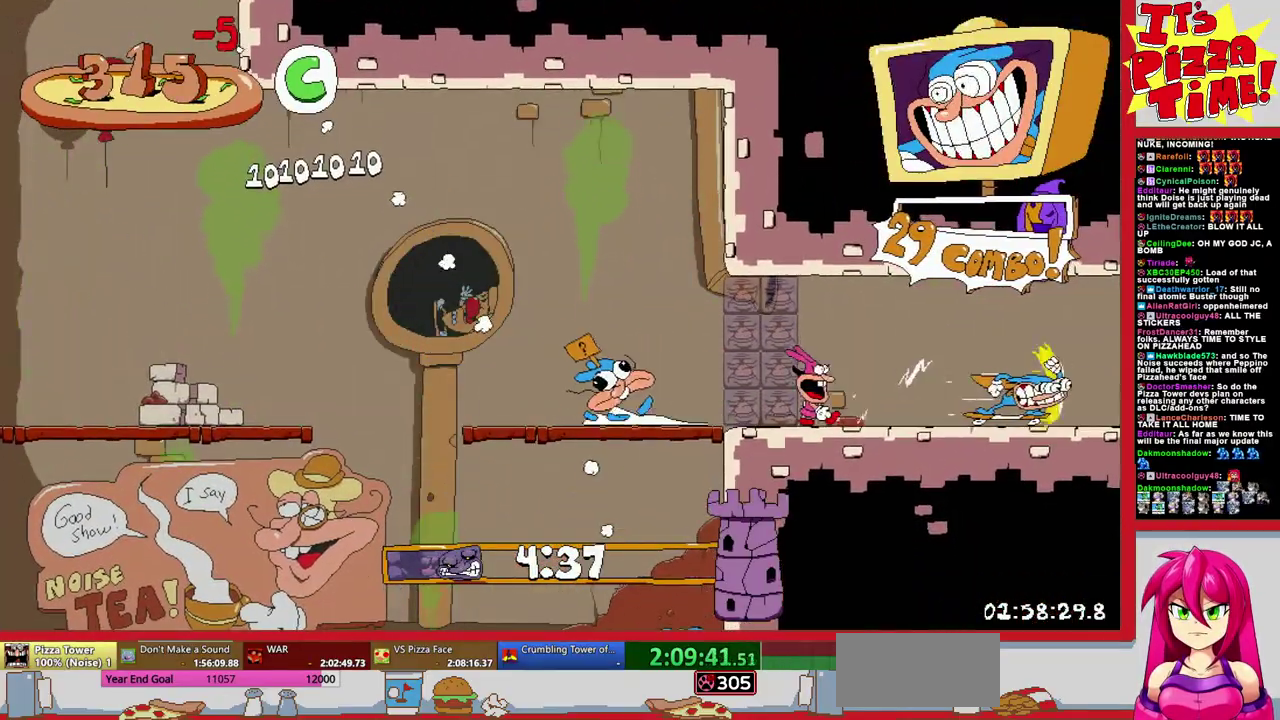
{"buttons": ["R1", "DPAD_RIGHT"], "events": []}
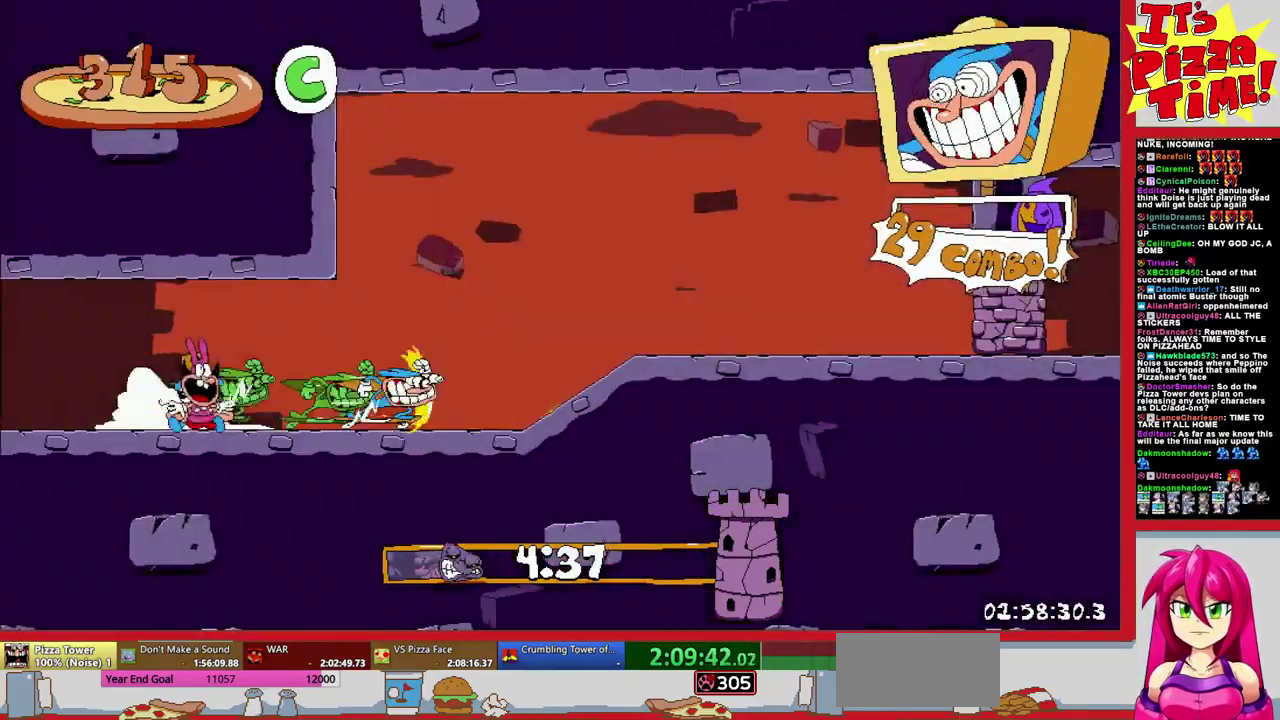
{"buttons": ["R1", "DPAD_RIGHT"], "events": []}
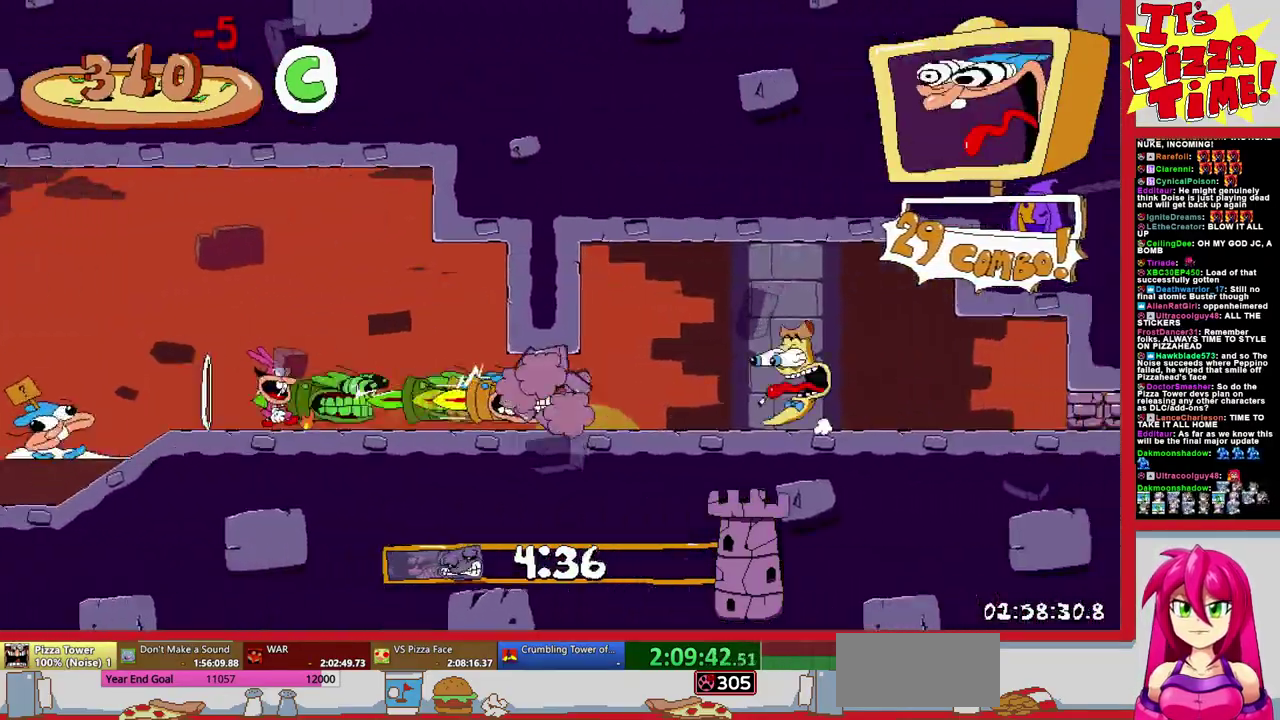
{"buttons": ["R1", "DPAD_RIGHT"], "events": [[50, "DPAD_DOWN", "down"], [283, "DPAD_DOWN", "up"]]}
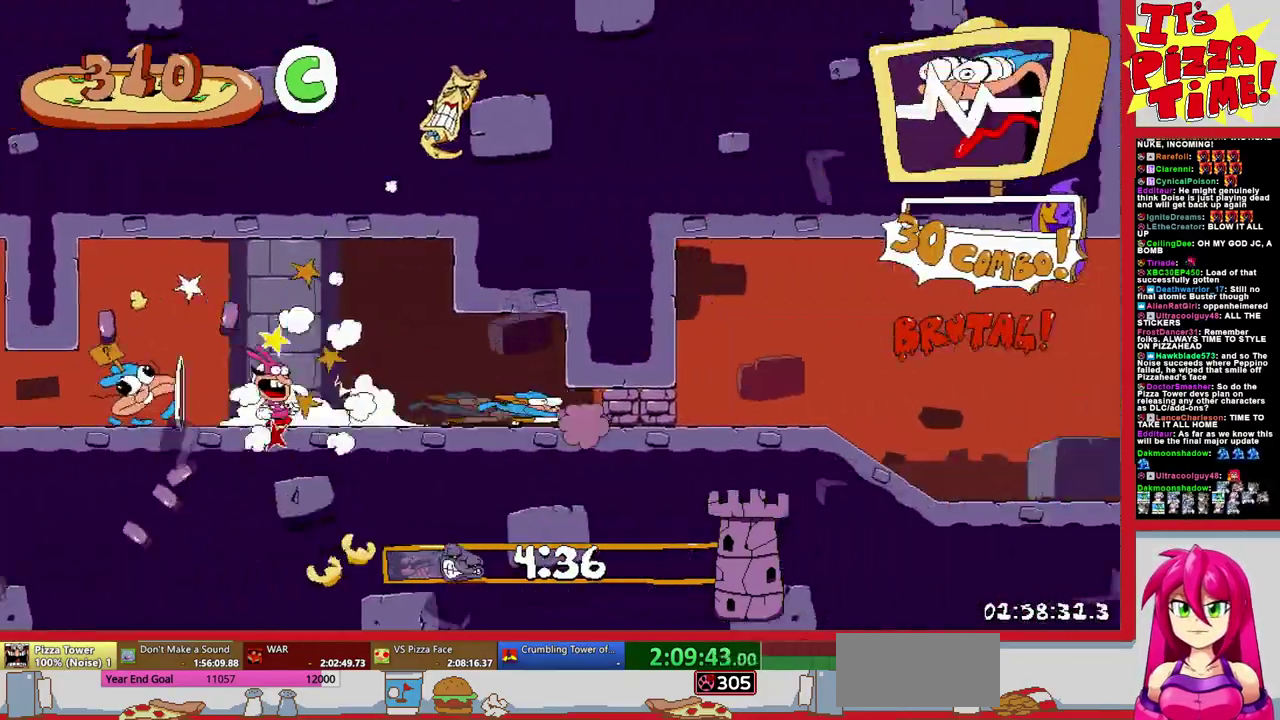
{"buttons": ["B", "R1", "DPAD_RIGHT"], "events": [[50, "B", "down"], [217, "B", "up"], [417, "B", "down"]]}
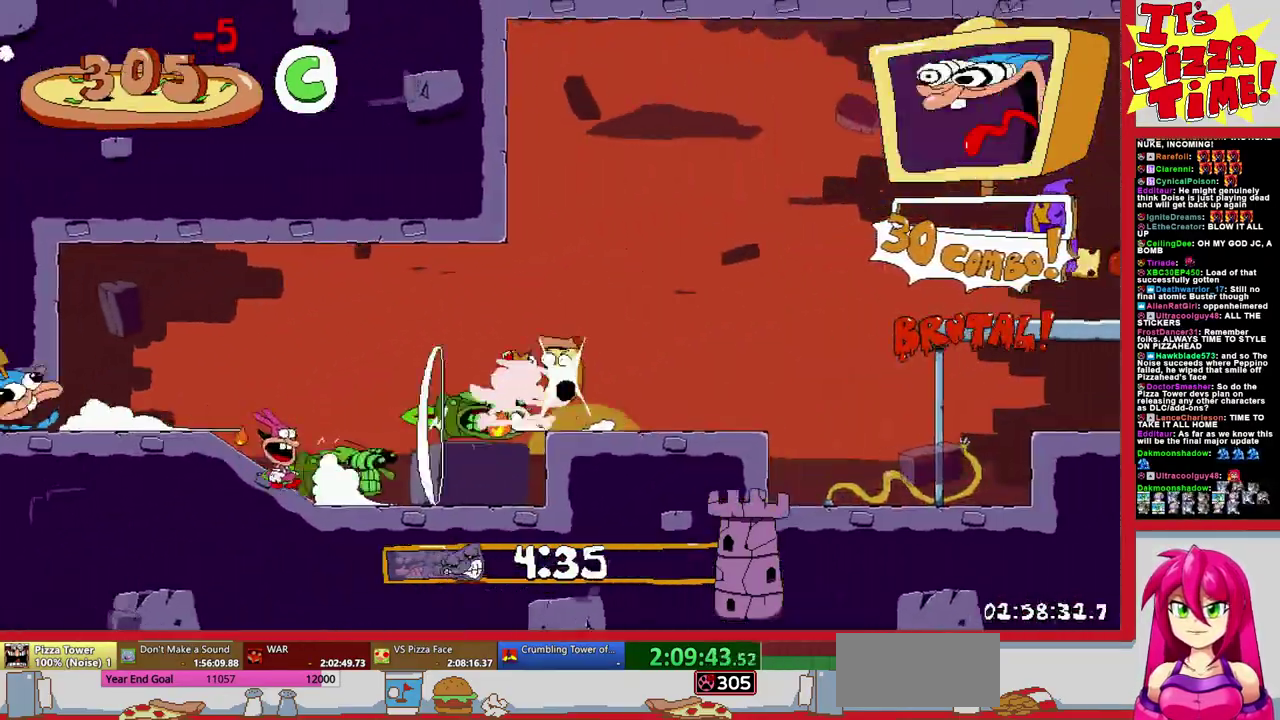
{"buttons": ["B", "R1", "DPAD_RIGHT"], "events": [[167, "B", "up"], [367, "B", "down"]]}